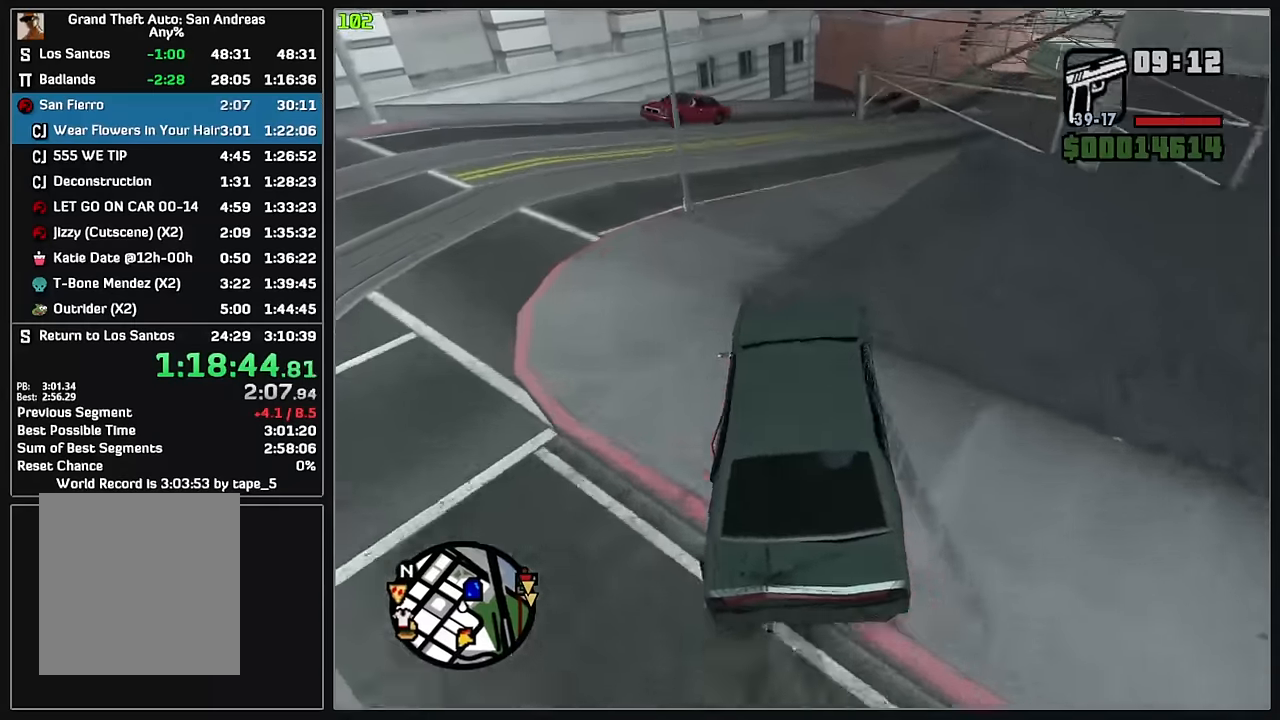
Gameplay with keyboard and mouse; each line is a JSON object with the keys and mouse buttons held at the frame after it. "events" lists presses ("down") and releases ("up") of "4", "d", "w", "mouse_left", "mouse_wheel" and "mouse_right" between this image and that frame as [ms after this image, input, new state], when the widget could be followed in between. "mouse_left", "mouse_wheel", "mouse_right" = the "left", "wheel", "right" buttons of the "mouse" list. No other keys are recorded. "wheel" means that the mouse wheel is clicked or scrolled. Mouse movement is not recorded.
{"keys": ["w"], "mouse": [], "events": [[333, "d", "up"], [383, "d", "down"], [450, "d", "up"]]}
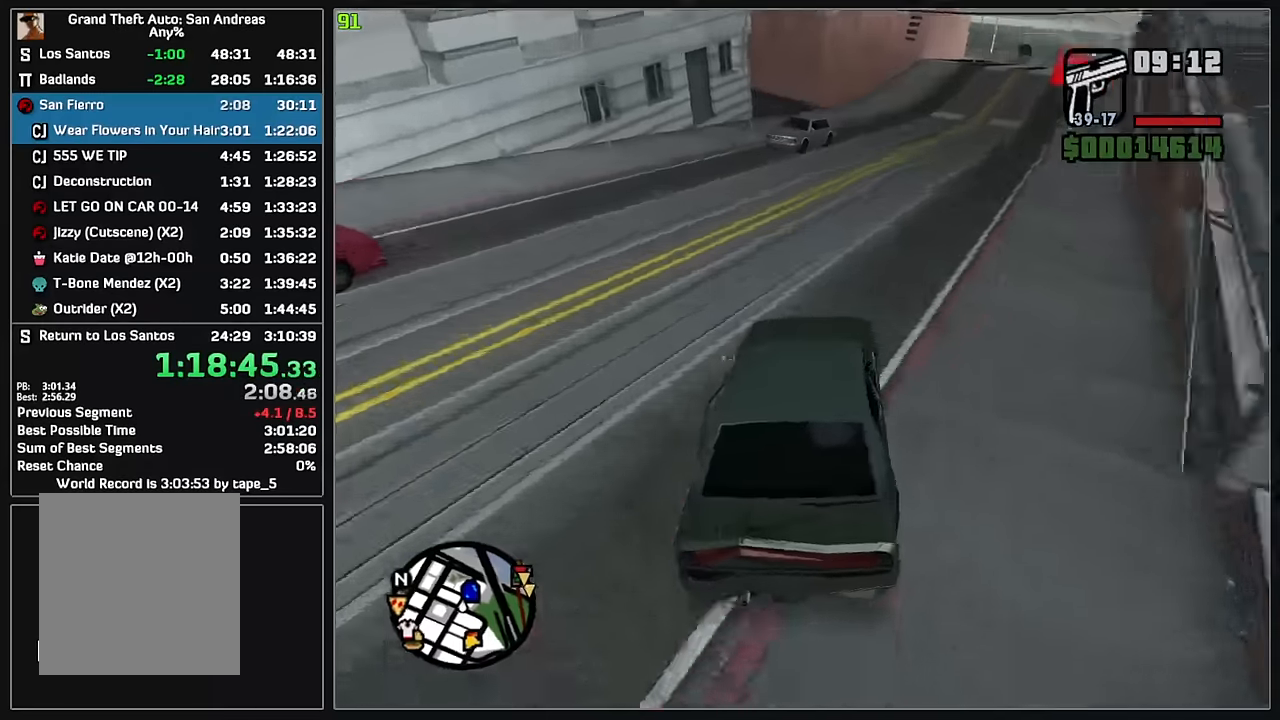
{"keys": ["w"], "mouse": [], "events": [[66, "d", "down"], [200, "d", "up"], [300, "d", "down"], [333, "d", "up"]]}
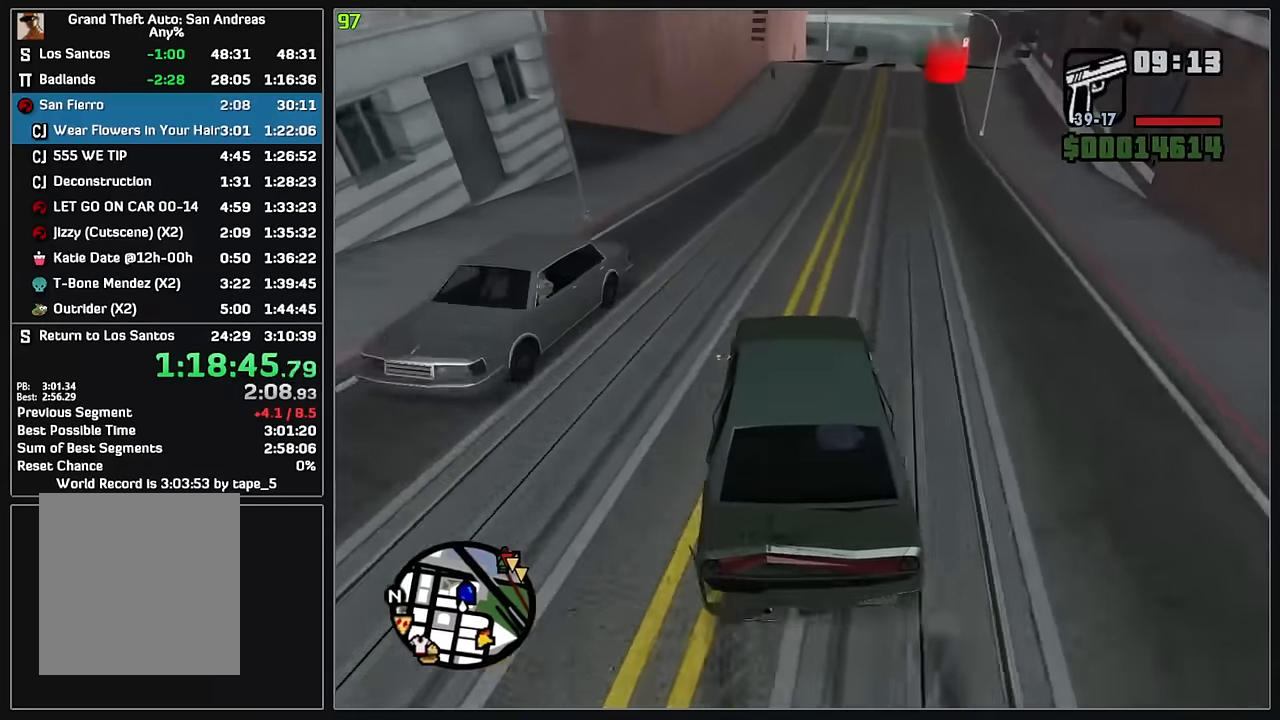
{"keys": ["w"], "mouse": [], "events": []}
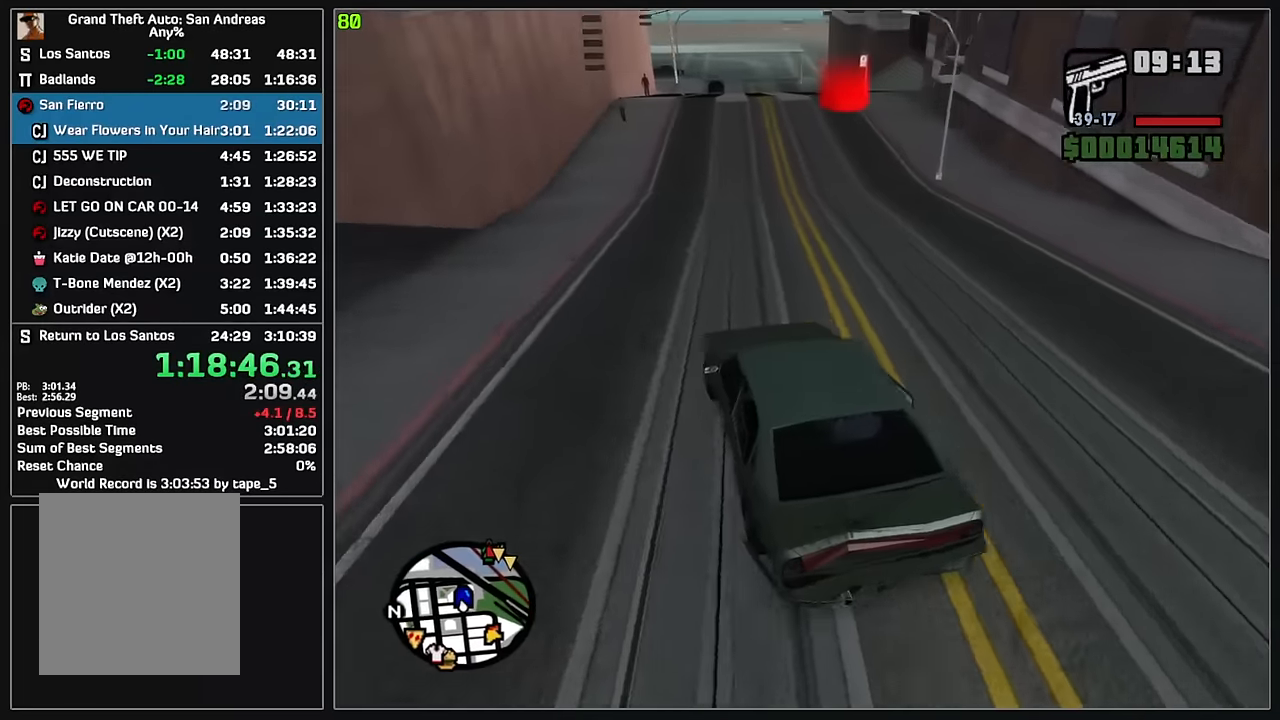
{"keys": ["d", "w"], "mouse": [], "events": [[150, "d", "down"]]}
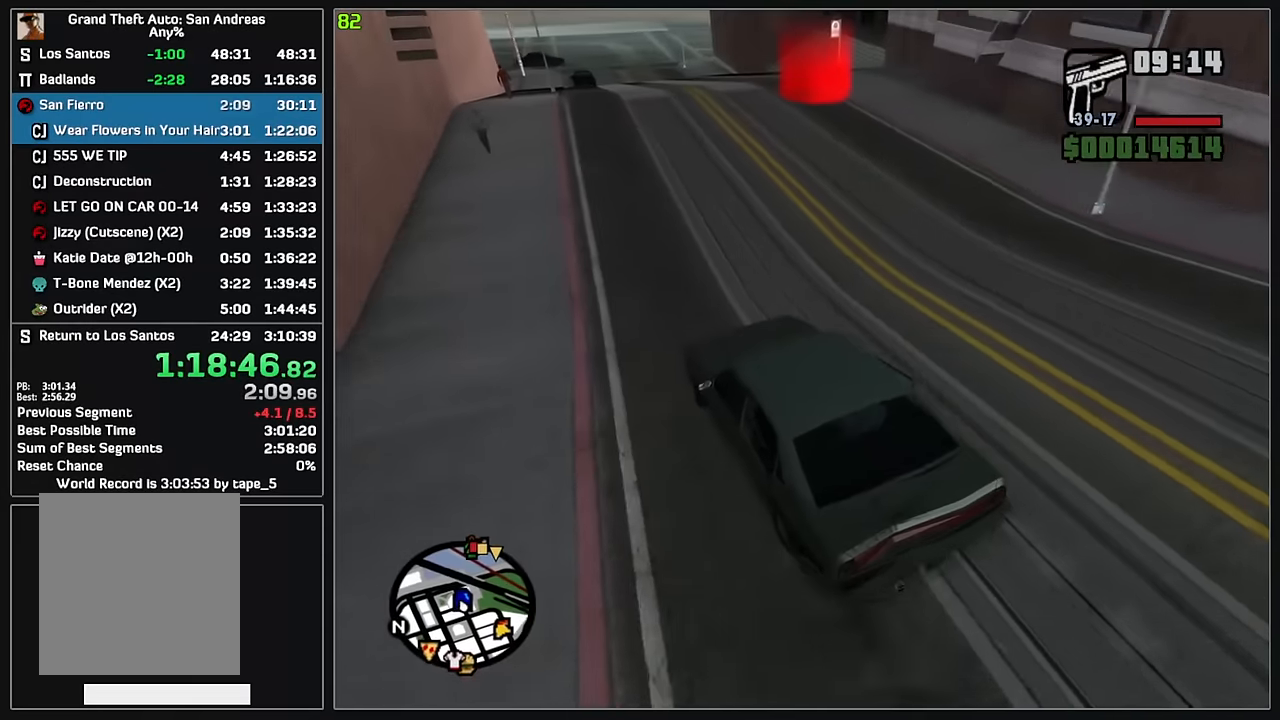
{"keys": ["d", "w"], "mouse": [], "events": []}
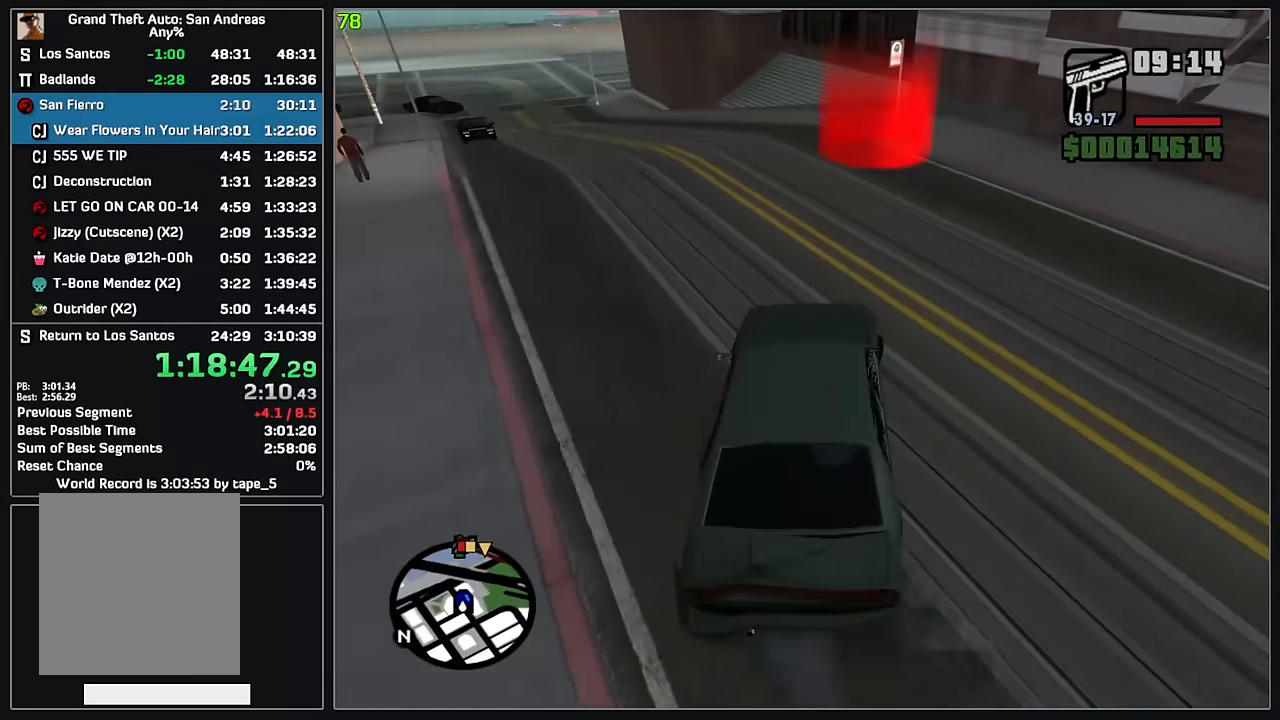
{"keys": ["w"], "mouse": ["left"], "events": [[300, "d", "up"], [450, "mouse_left", "down"]]}
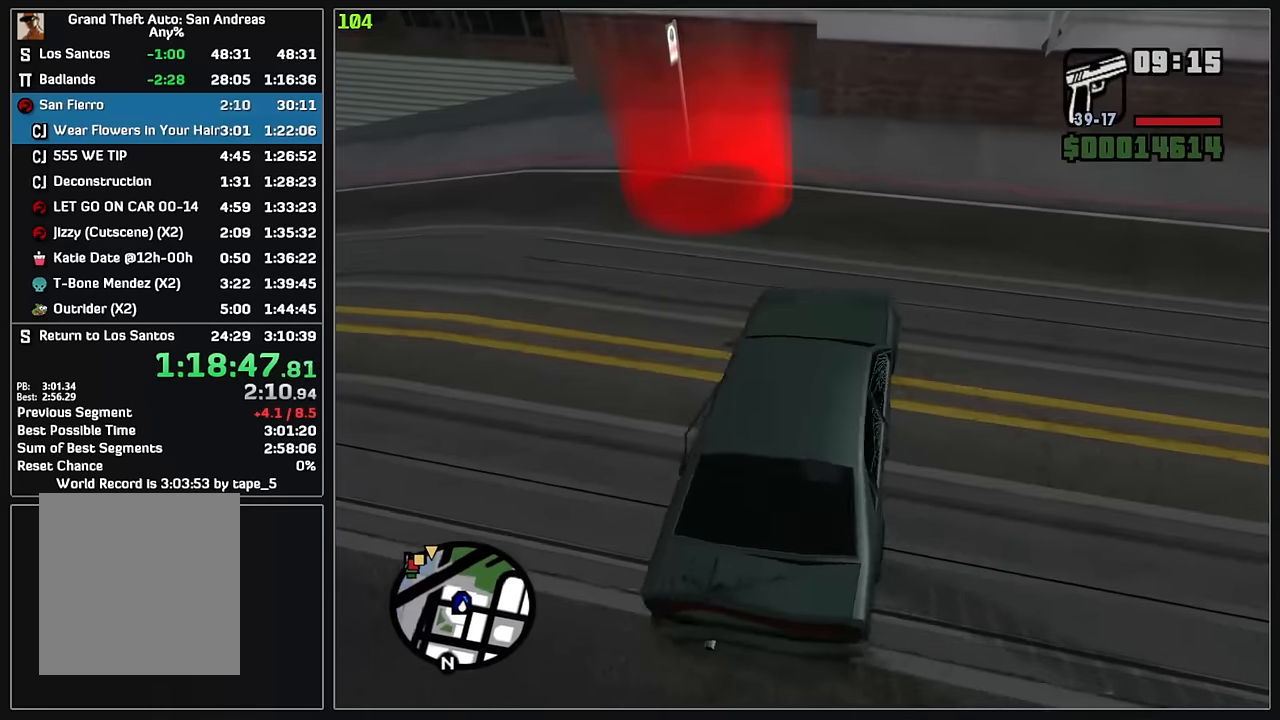
{"keys": ["w"], "mouse": [], "events": [[33, "mouse_left", "up"], [100, "mouse_left", "down"], [183, "mouse_left", "up"], [250, "mouse_left", "down"], [333, "mouse_left", "up"], [383, "mouse_left", "down"], [466, "mouse_left", "up"]]}
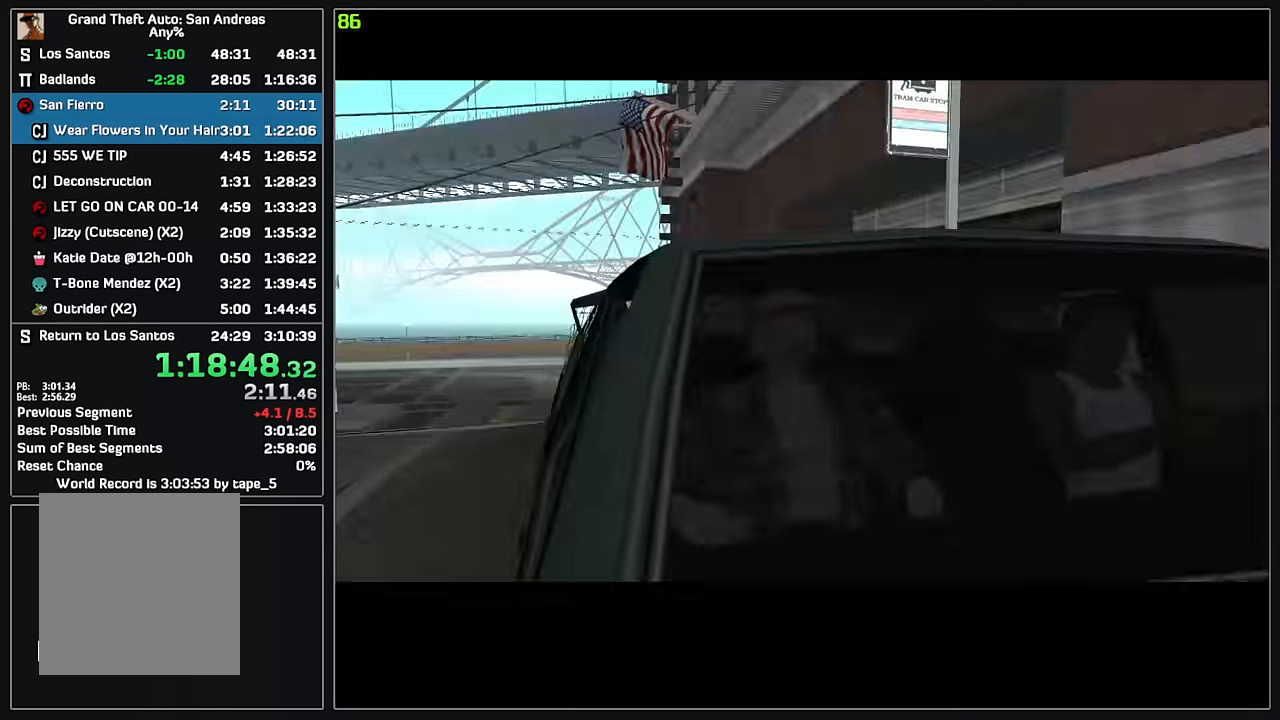
{"keys": ["d", "w"], "mouse": [], "events": [[33, "mouse_left", "down"], [116, "mouse_left", "up"], [166, "mouse_left", "down"], [250, "mouse_left", "up"], [483, "d", "down"]]}
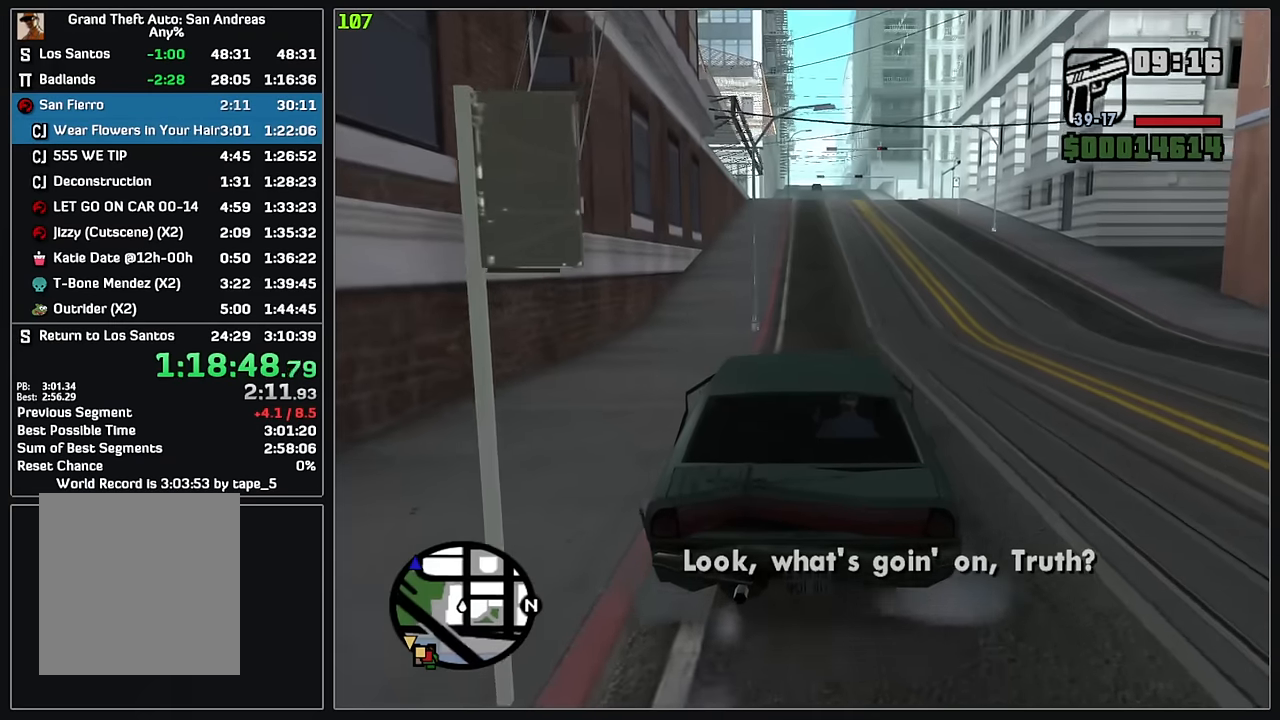
{"keys": ["w"], "mouse": [], "events": [[66, "d", "up"], [300, "d", "down"], [350, "d", "up"]]}
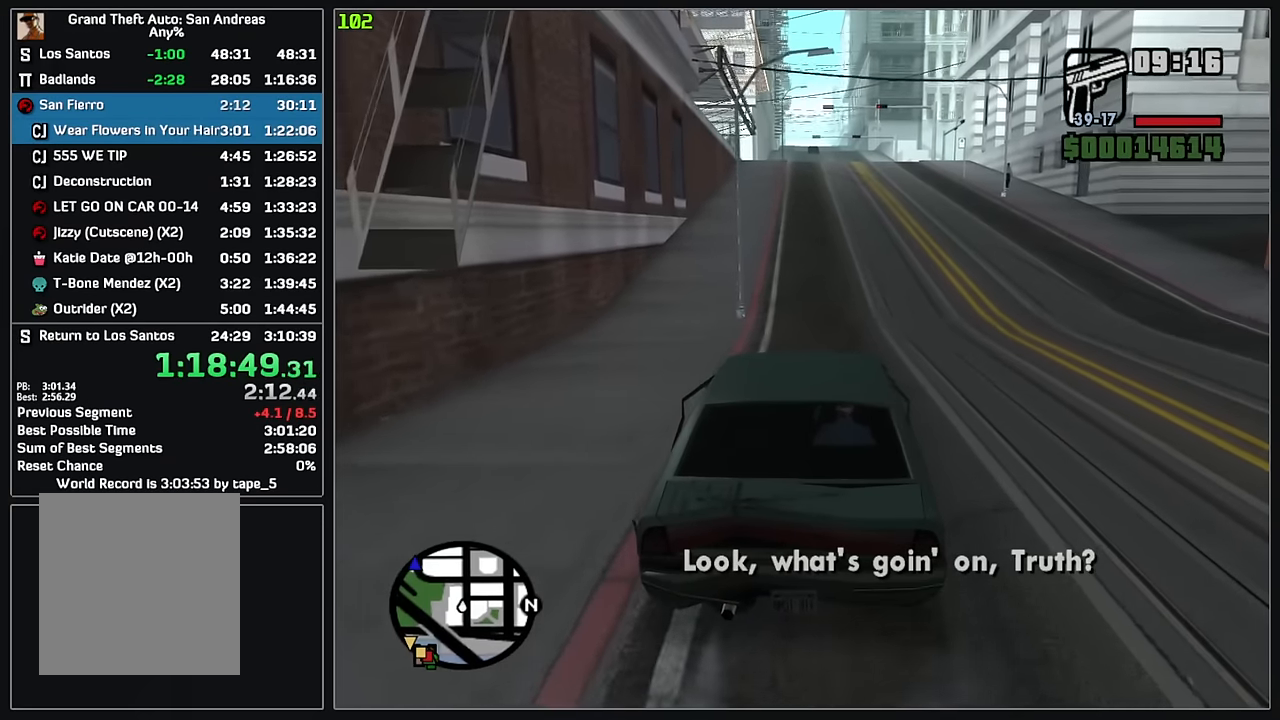
{"keys": ["w"], "mouse": [], "events": []}
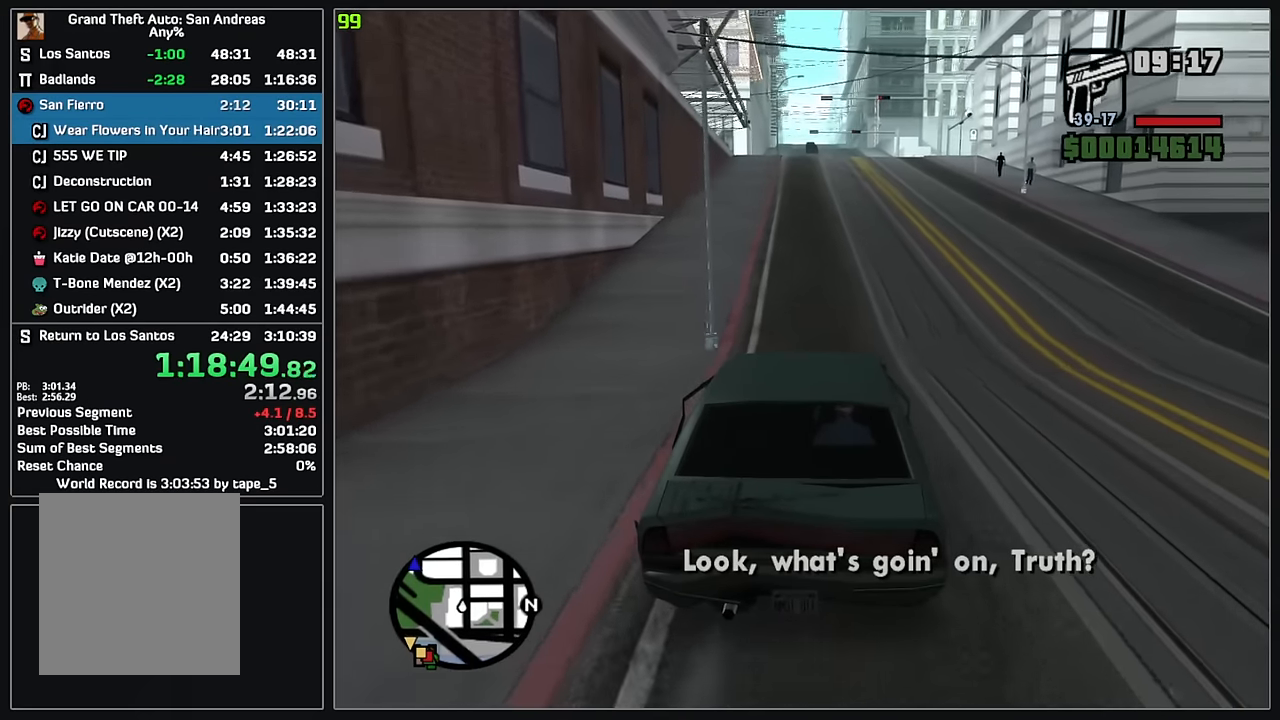
{"keys": ["w"], "mouse": [], "events": []}
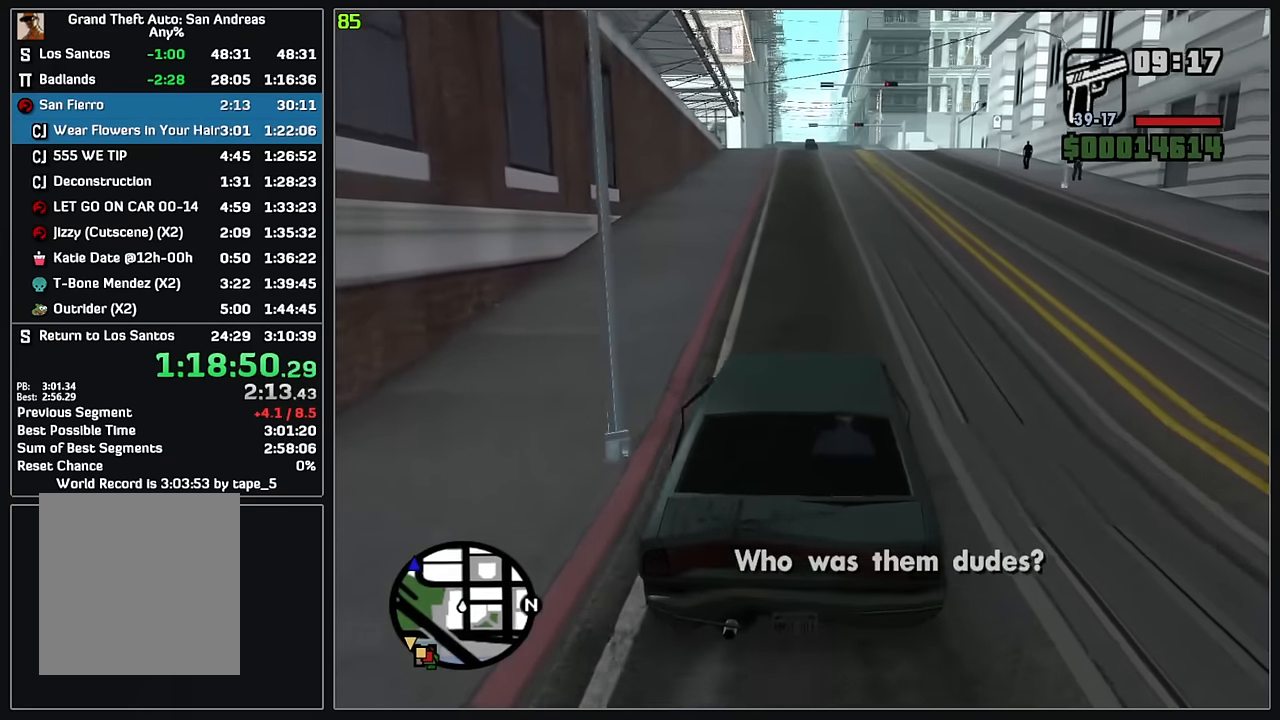
{"keys": ["w"], "mouse": [], "events": []}
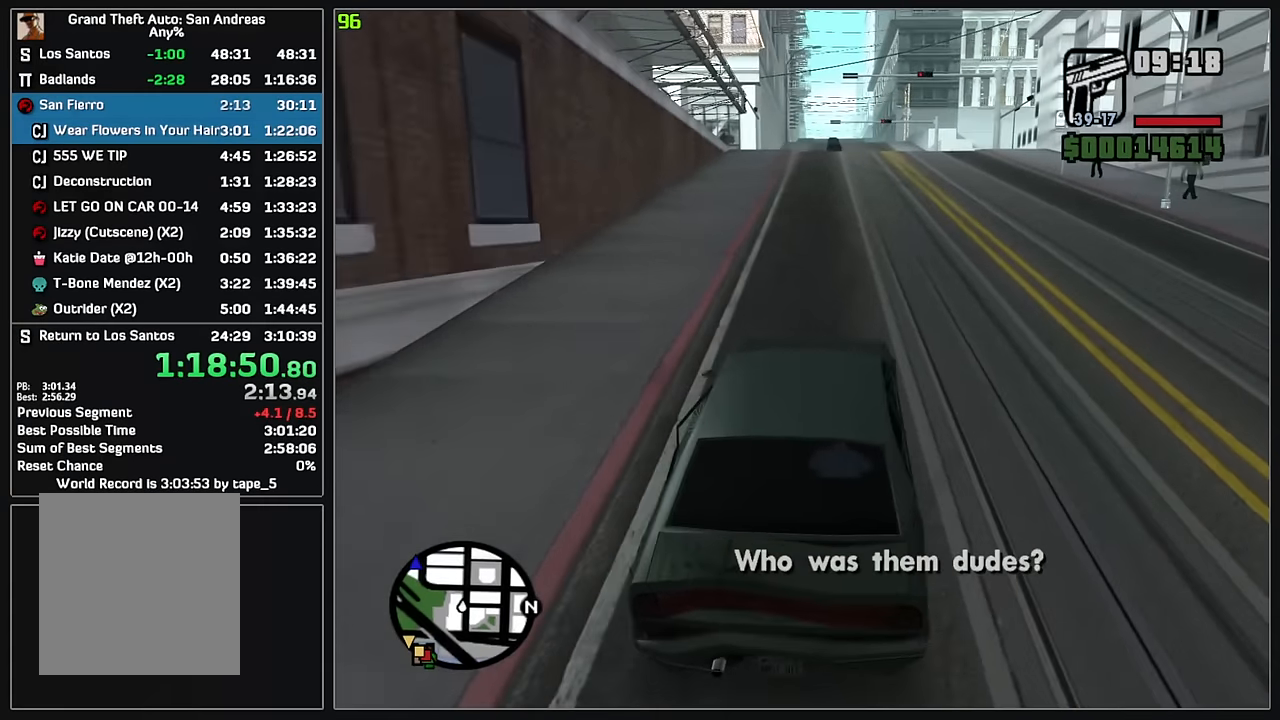
{"keys": ["w"], "mouse": [], "events": []}
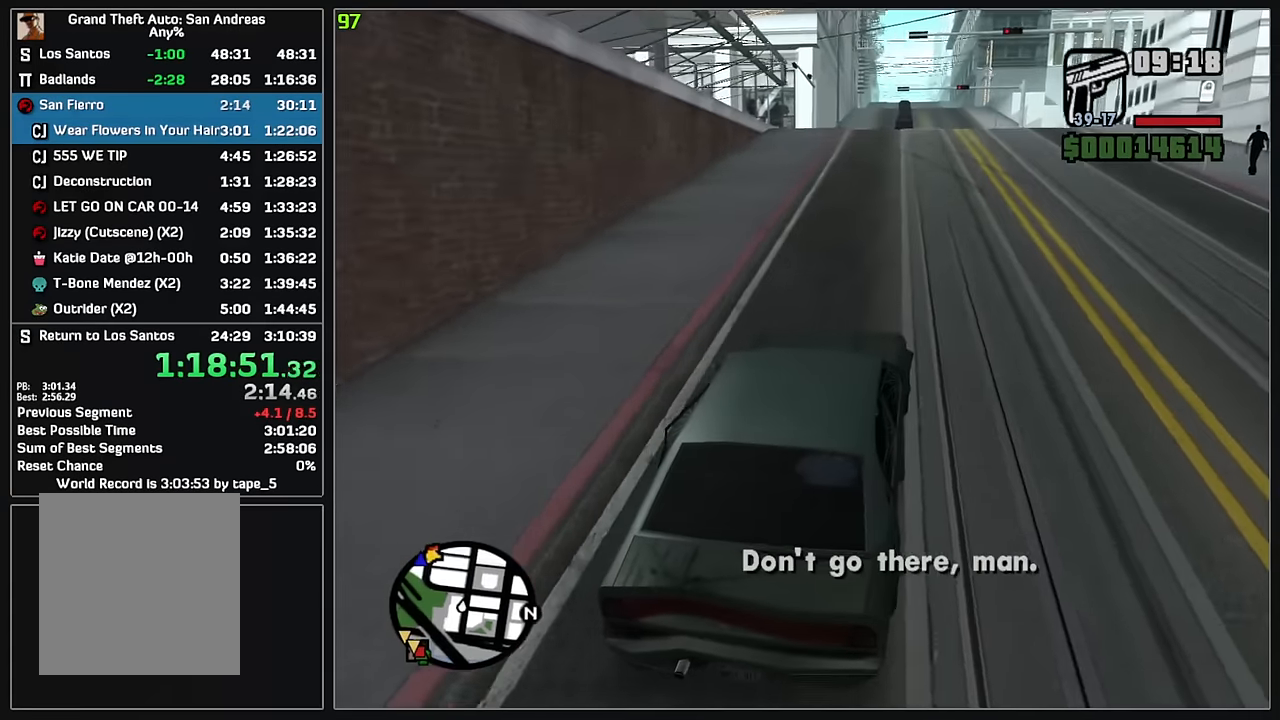
{"keys": ["w"], "mouse": [], "events": []}
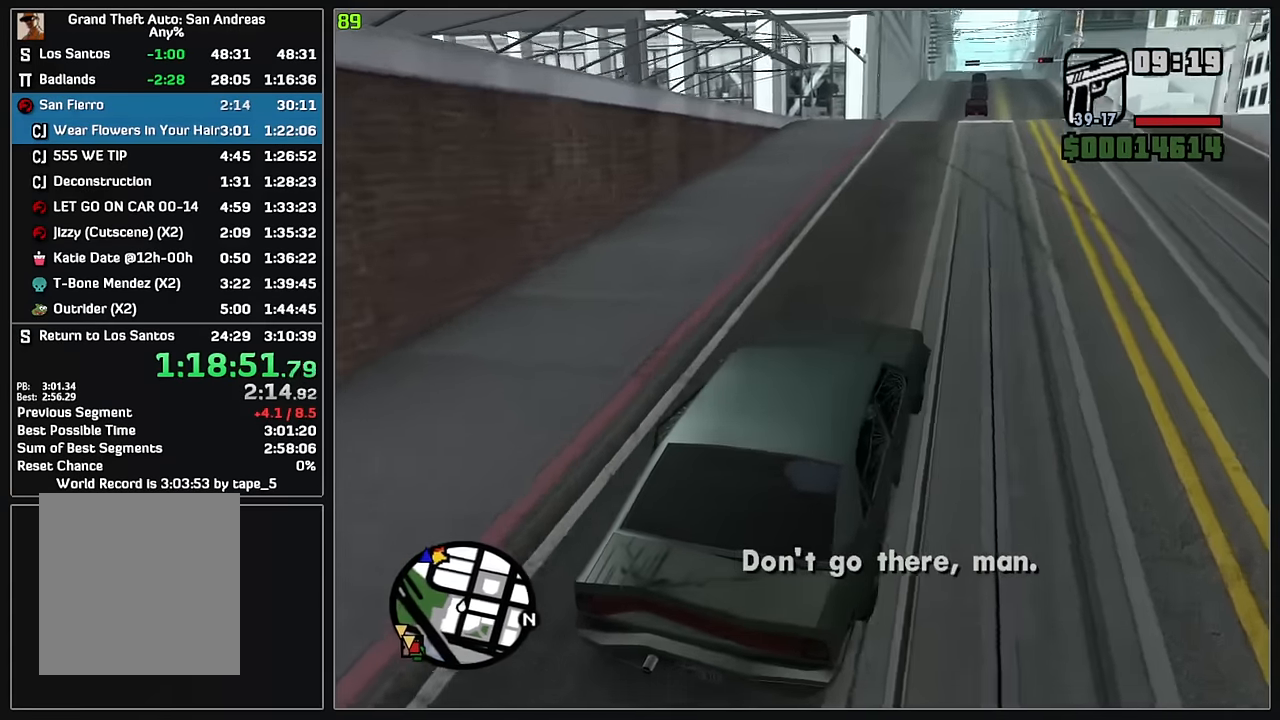
{"keys": ["w"], "mouse": [], "events": []}
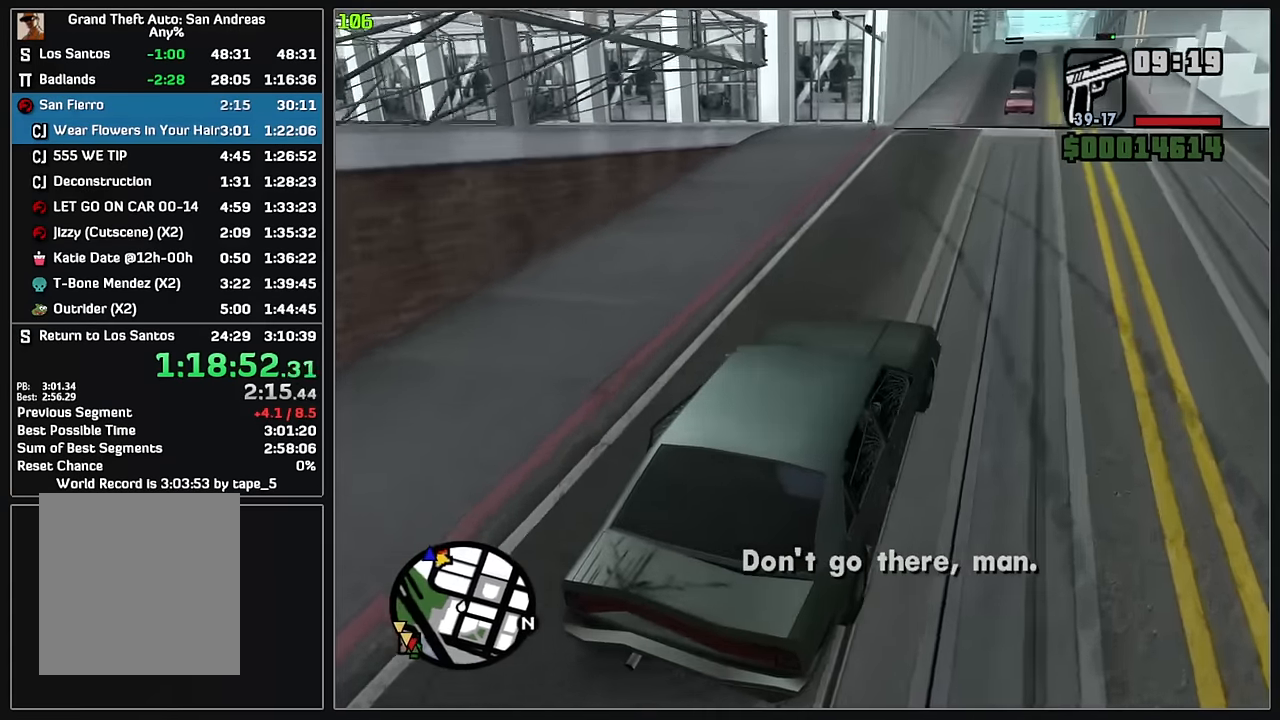
{"keys": ["w"], "mouse": [], "events": []}
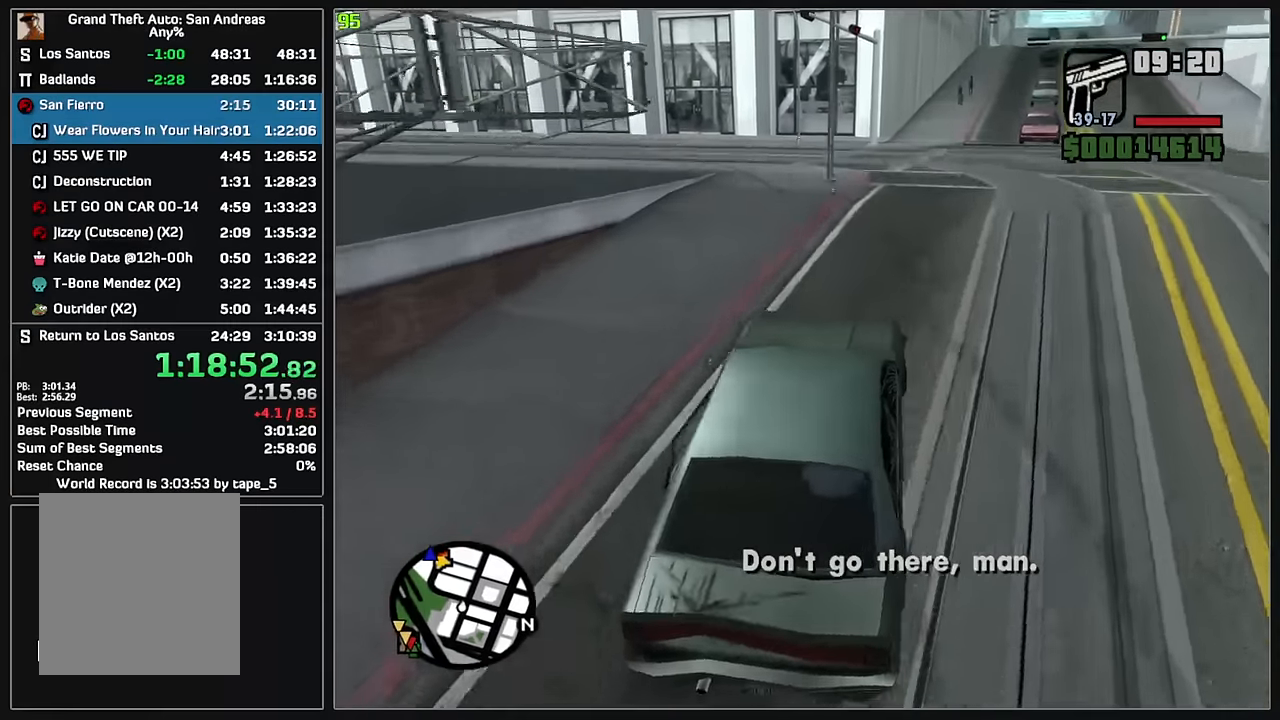
{"keys": ["w"], "mouse": [], "events": []}
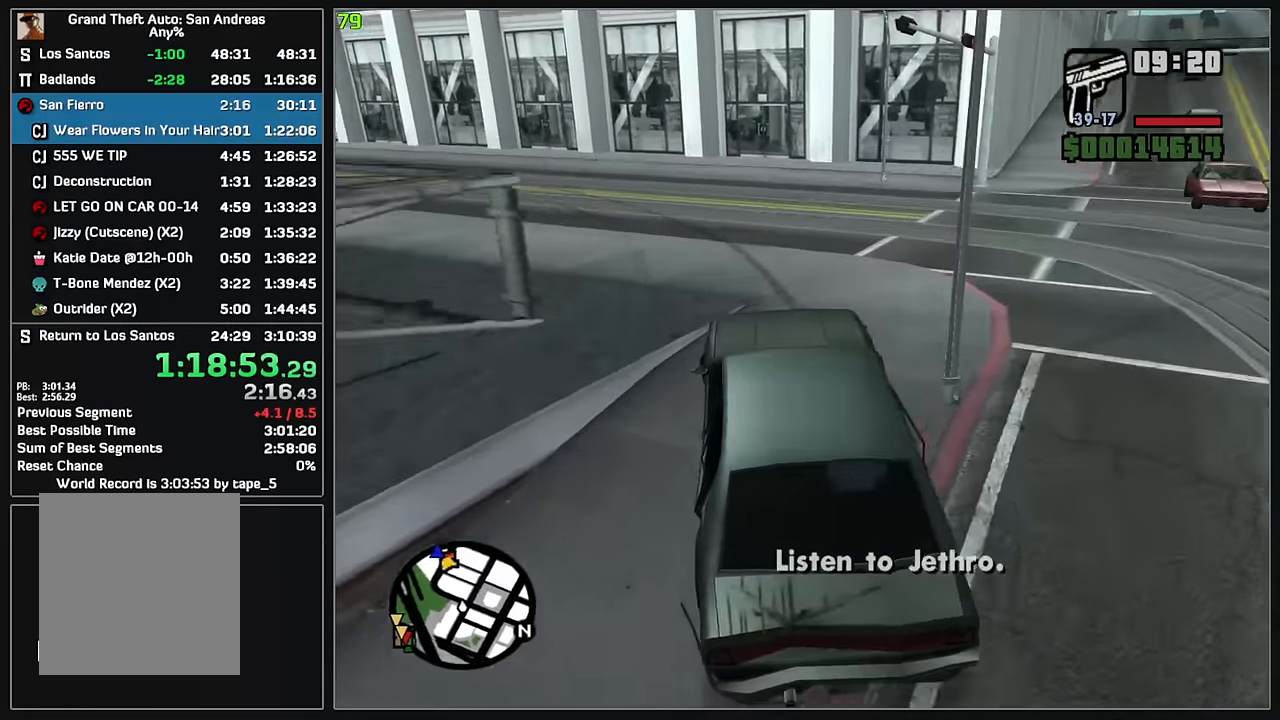
{"keys": ["w"], "mouse": [], "events": []}
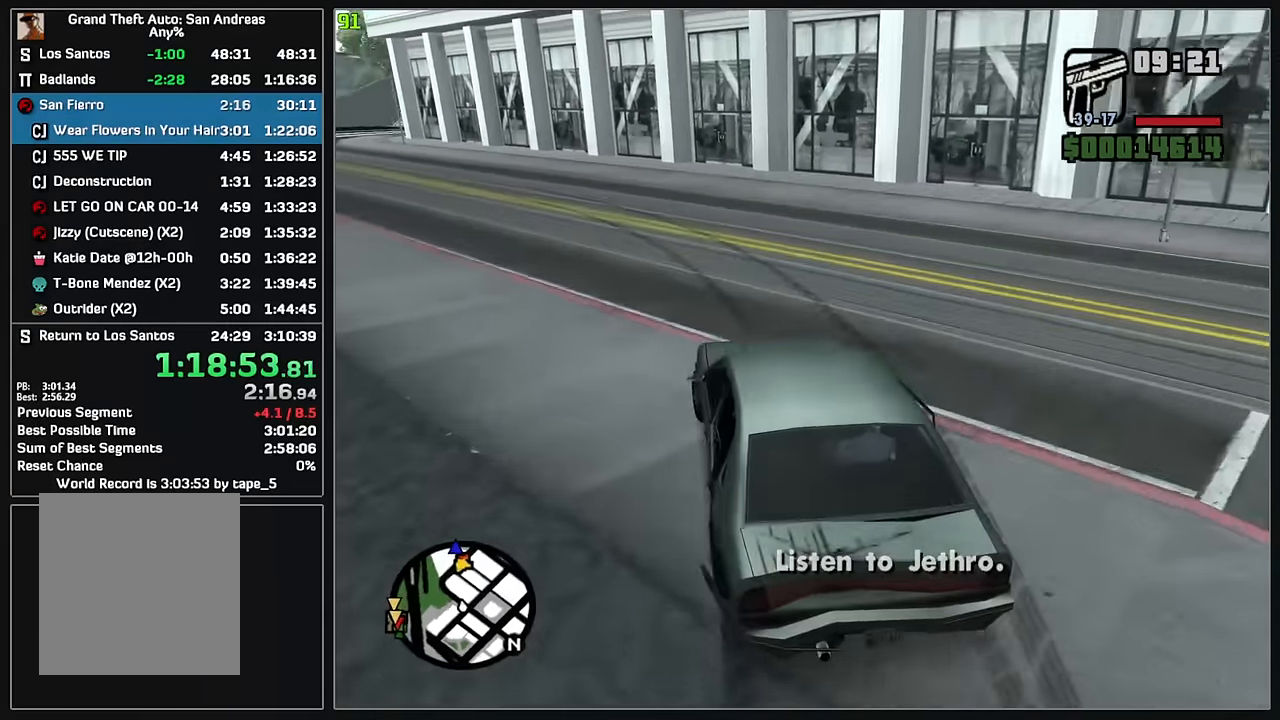
{"keys": ["w"], "mouse": [], "events": []}
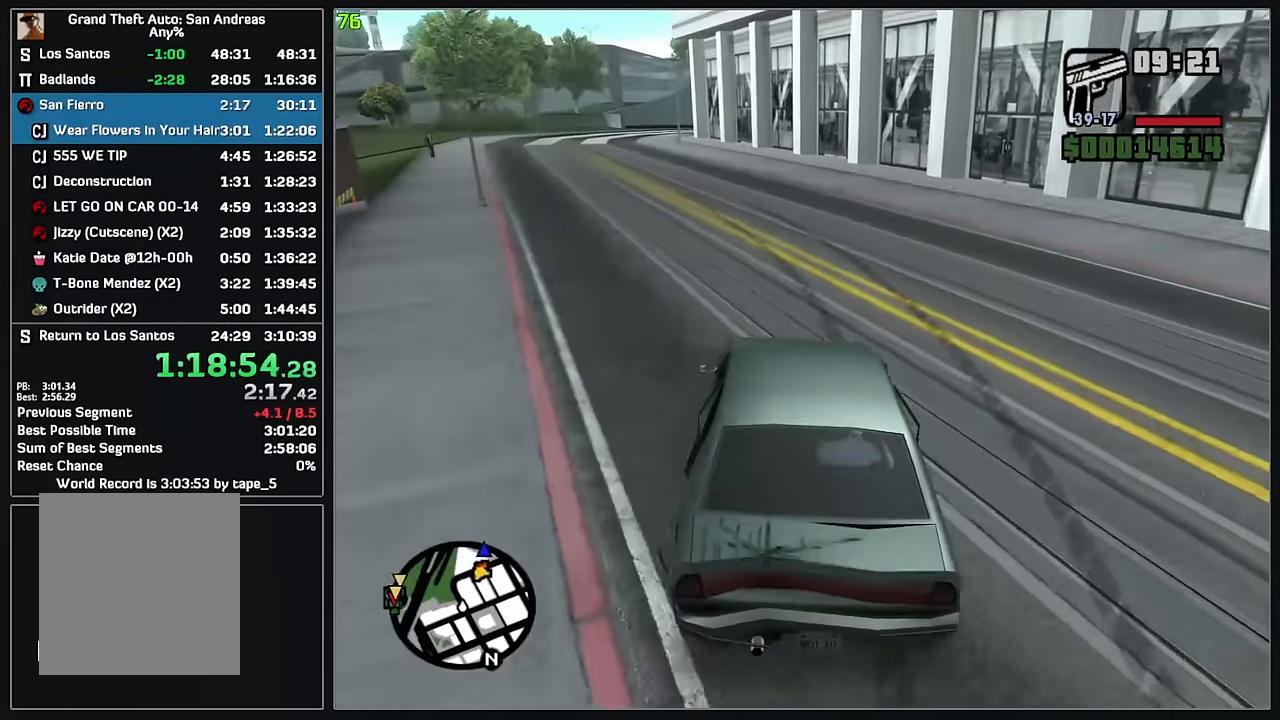
{"keys": ["w"], "mouse": [], "events": []}
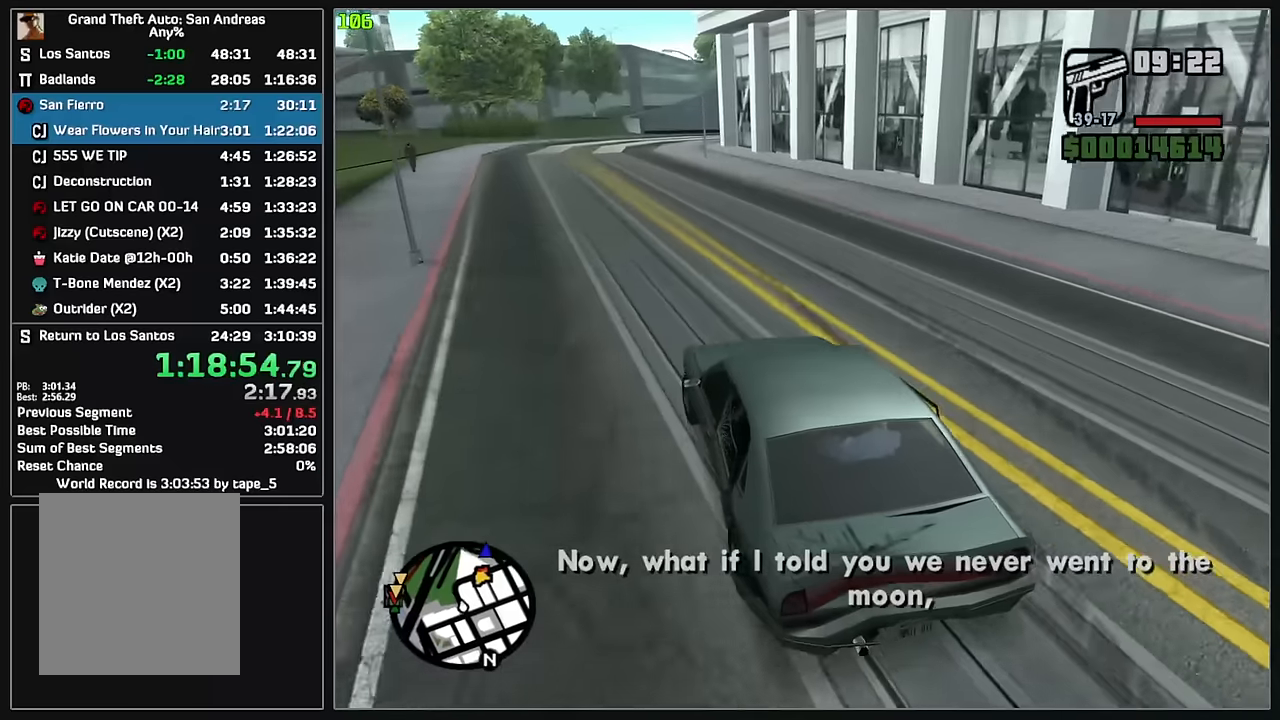
{"keys": ["w"], "mouse": [], "events": []}
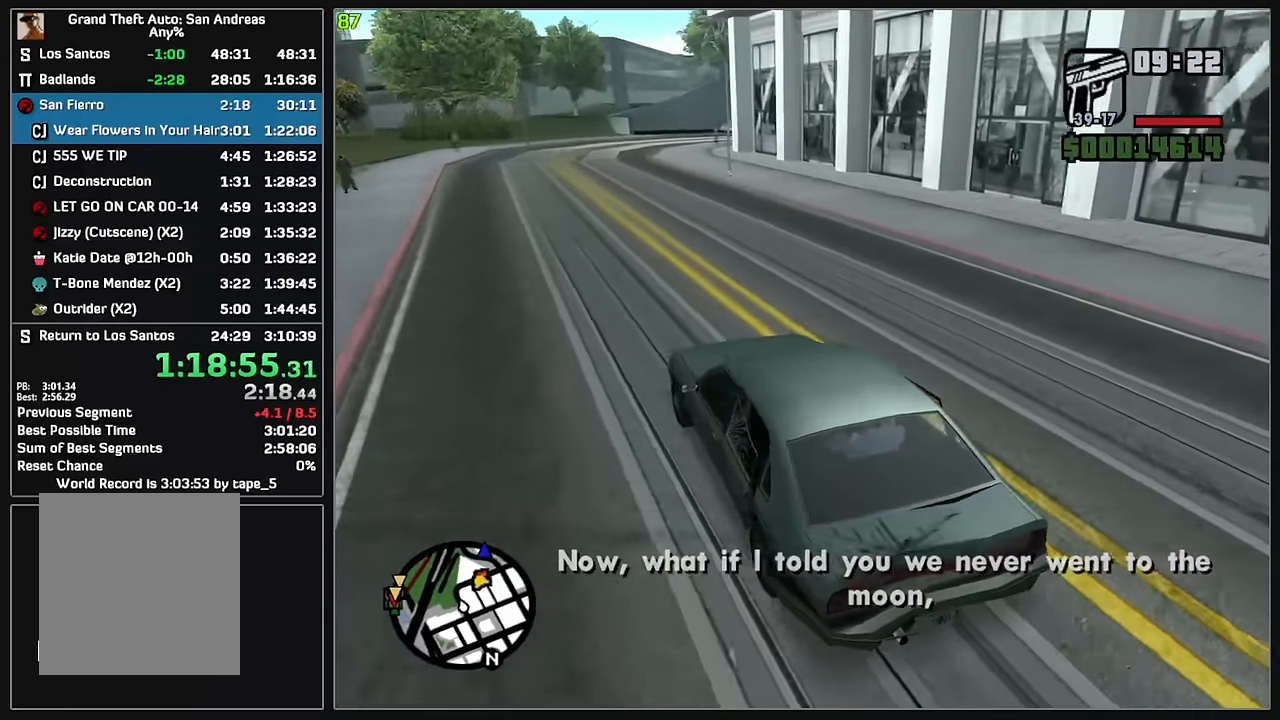
{"keys": ["w"], "mouse": [], "events": []}
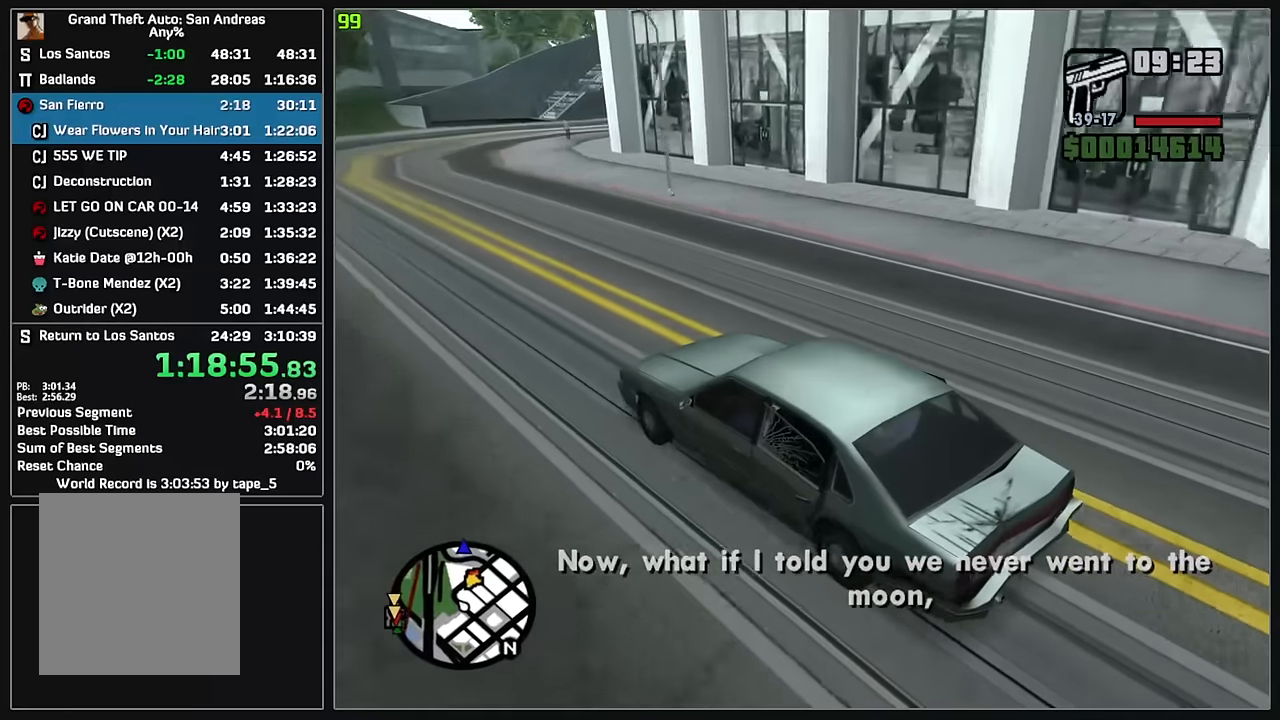
{"keys": ["w"], "mouse": [], "events": [[333, "d", "down"], [417, "d", "up"]]}
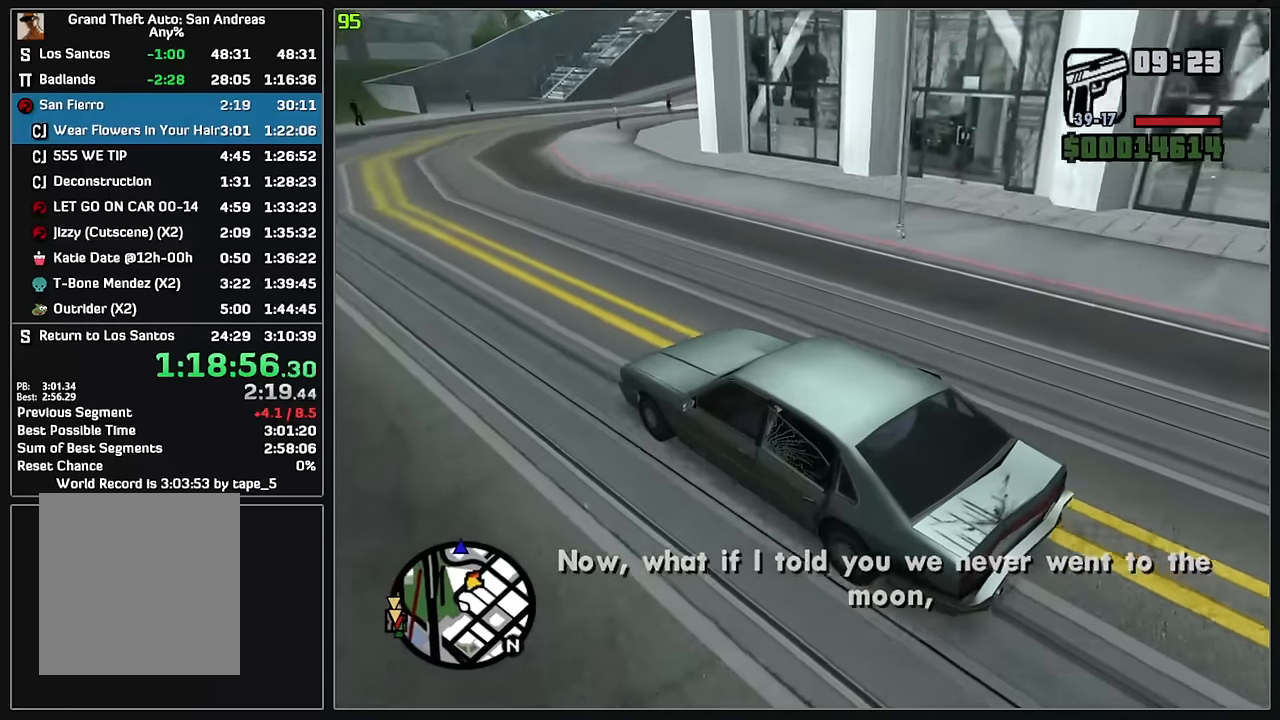
{"keys": ["d", "w"], "mouse": [], "events": [[50, "d", "down"], [283, "d", "up"], [367, "d", "down"]]}
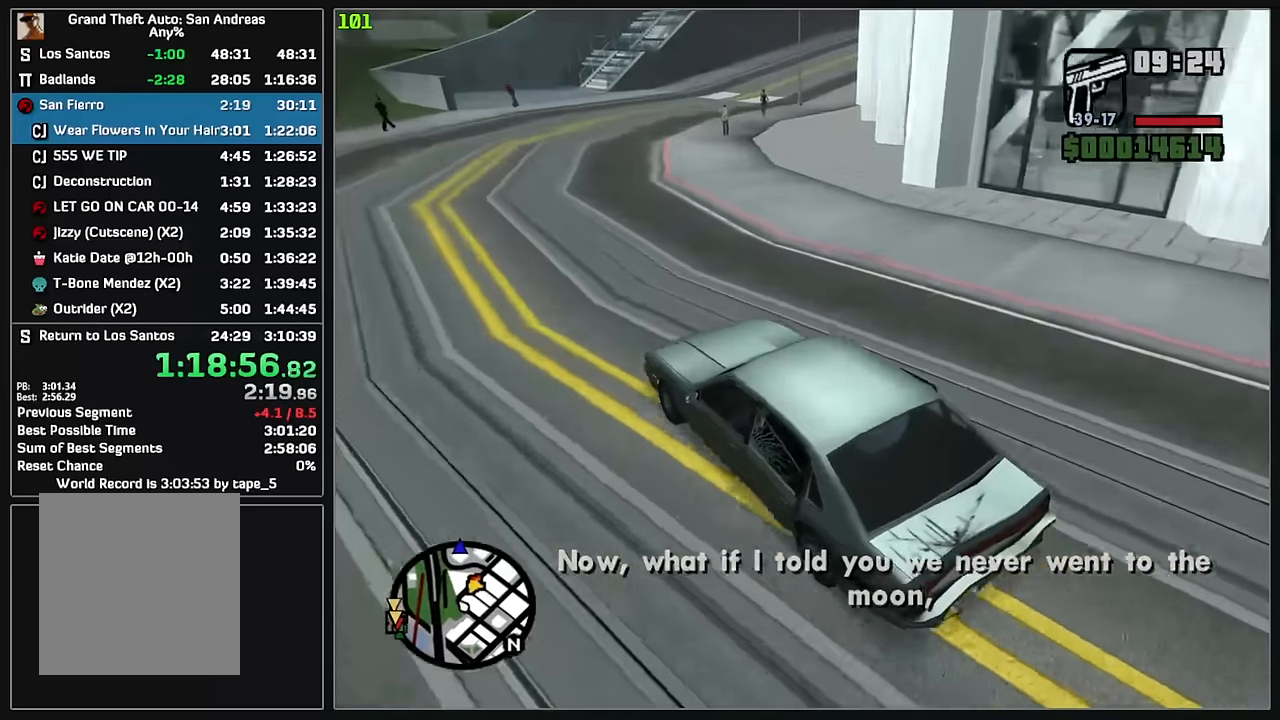
{"keys": ["d", "w"], "mouse": [], "events": []}
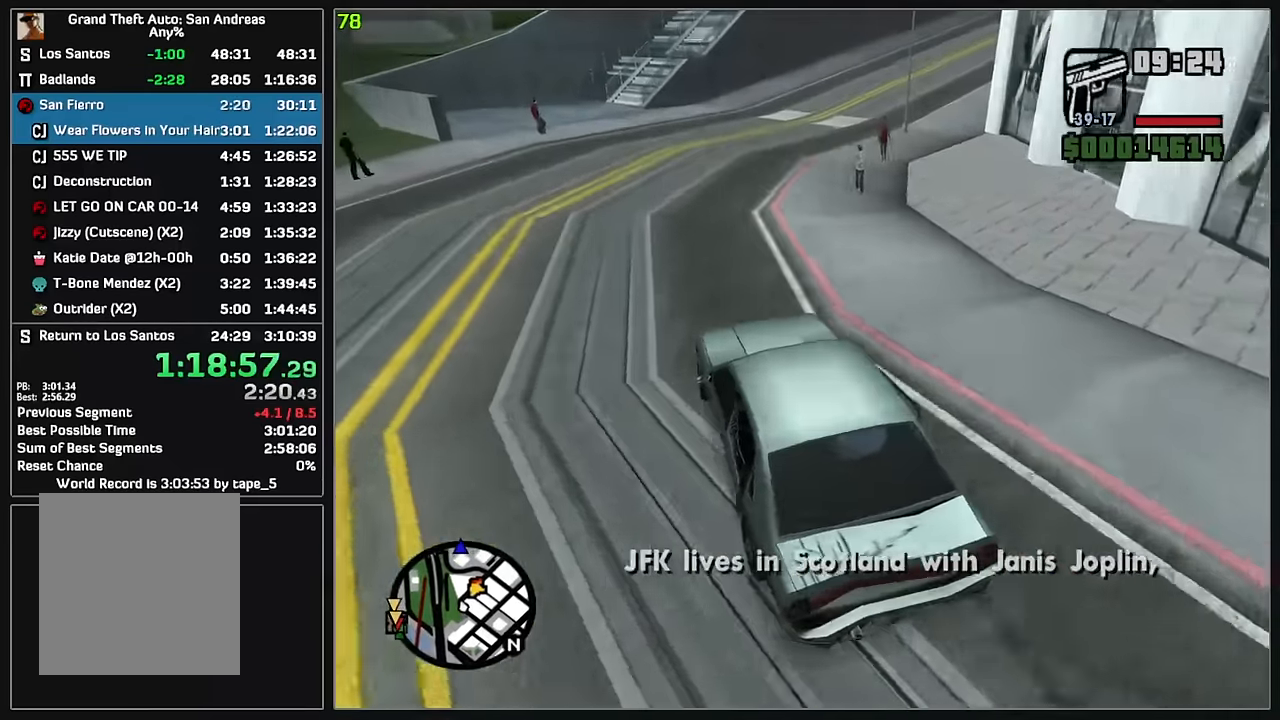
{"keys": ["d", "w"], "mouse": [], "events": [[133, "d", "up"], [217, "d", "down"]]}
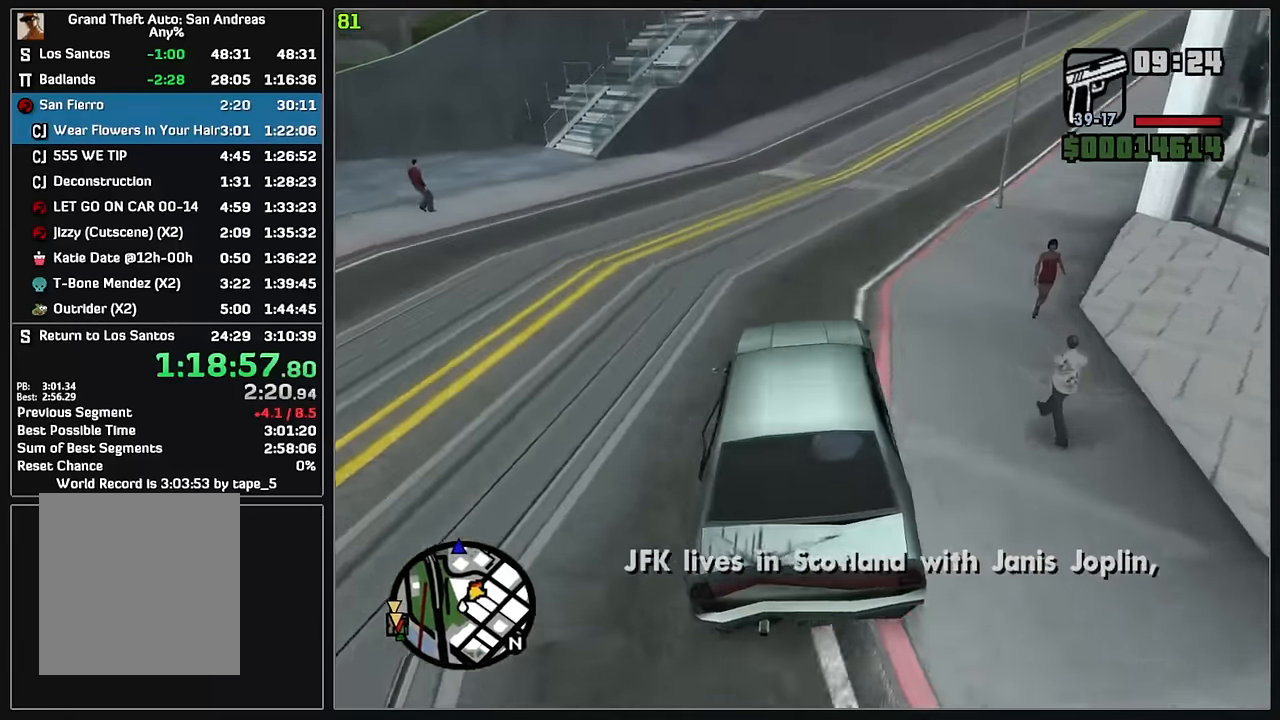
{"keys": ["d", "w"], "mouse": [], "events": [[150, "d", "up"], [217, "d", "down"]]}
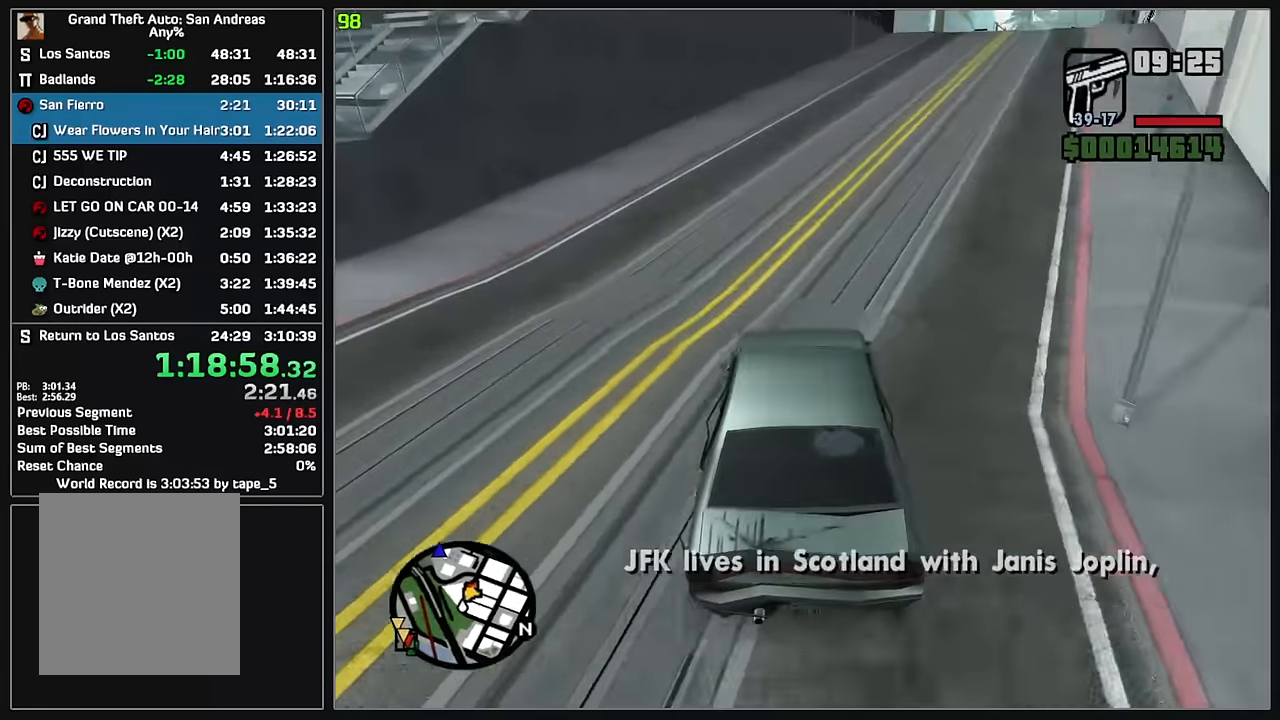
{"keys": ["d", "w"], "mouse": [], "events": [[117, "d", "up"], [200, "d", "down"], [383, "d", "up"], [467, "d", "down"]]}
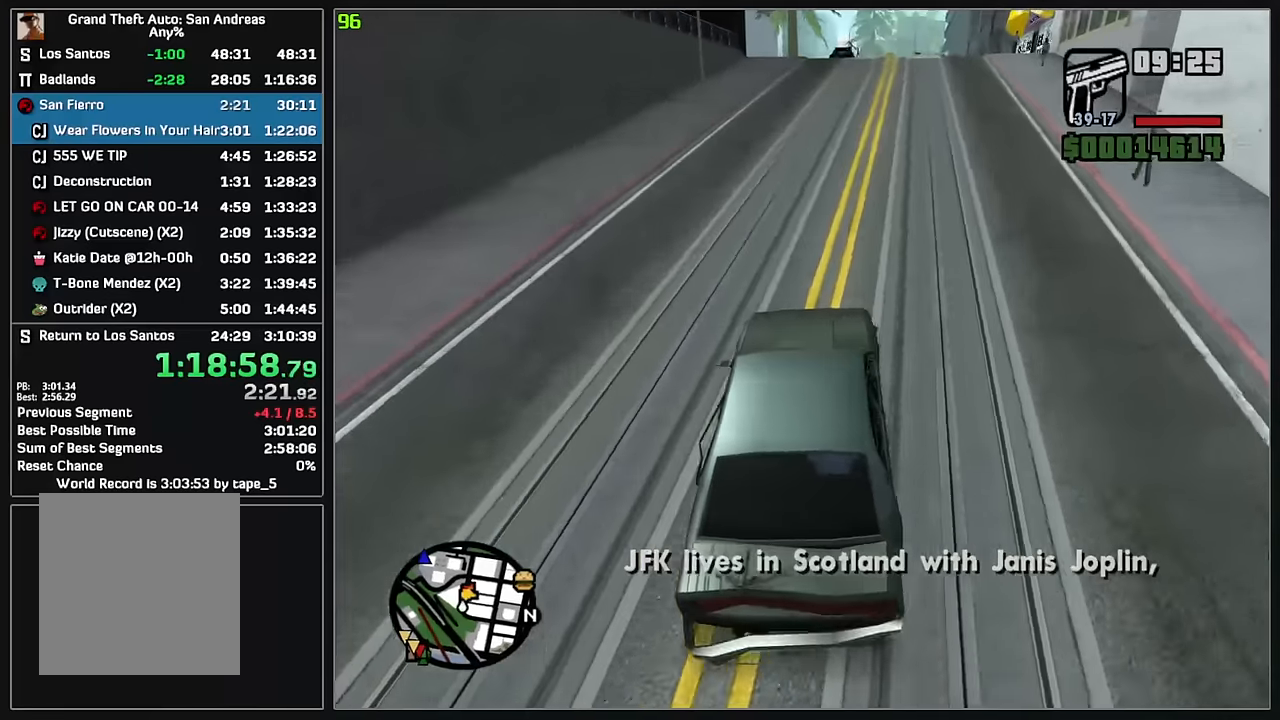
{"keys": ["w"], "mouse": [], "events": [[100, "d", "up"], [217, "d", "down"], [350, "d", "up"]]}
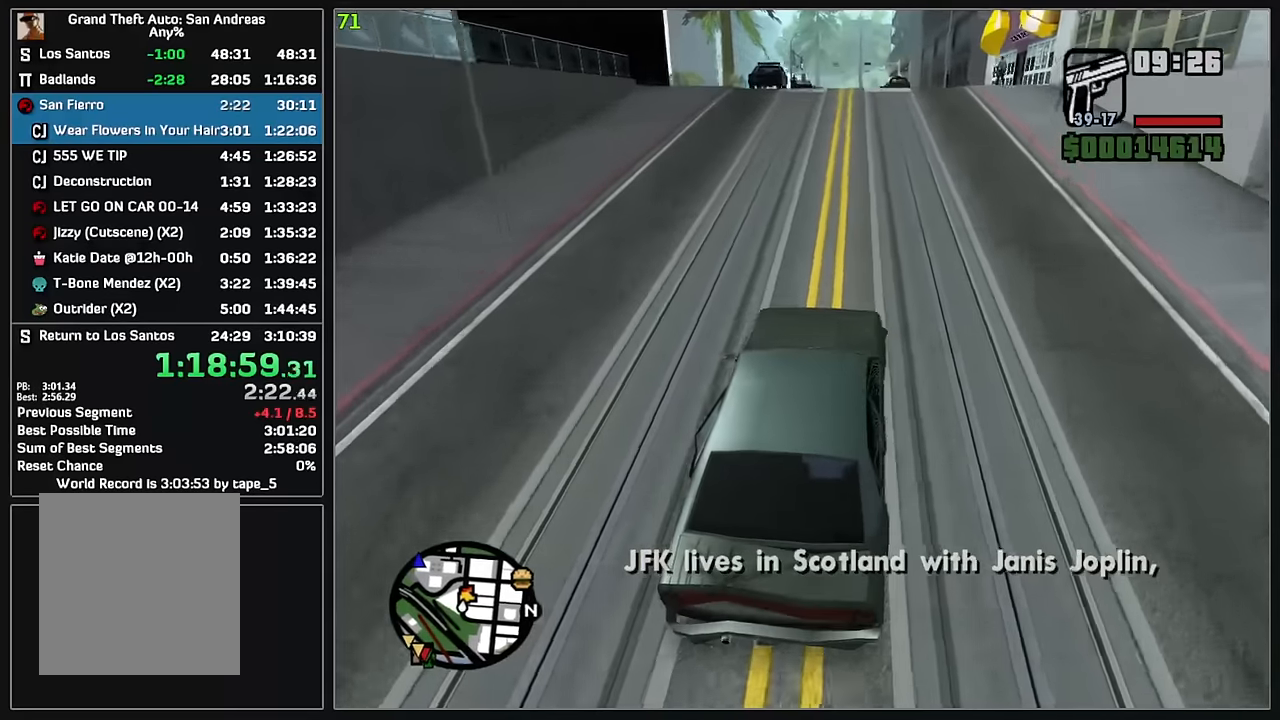
{"keys": ["w"], "mouse": [], "events": [[17, "d", "down"], [67, "d", "up"]]}